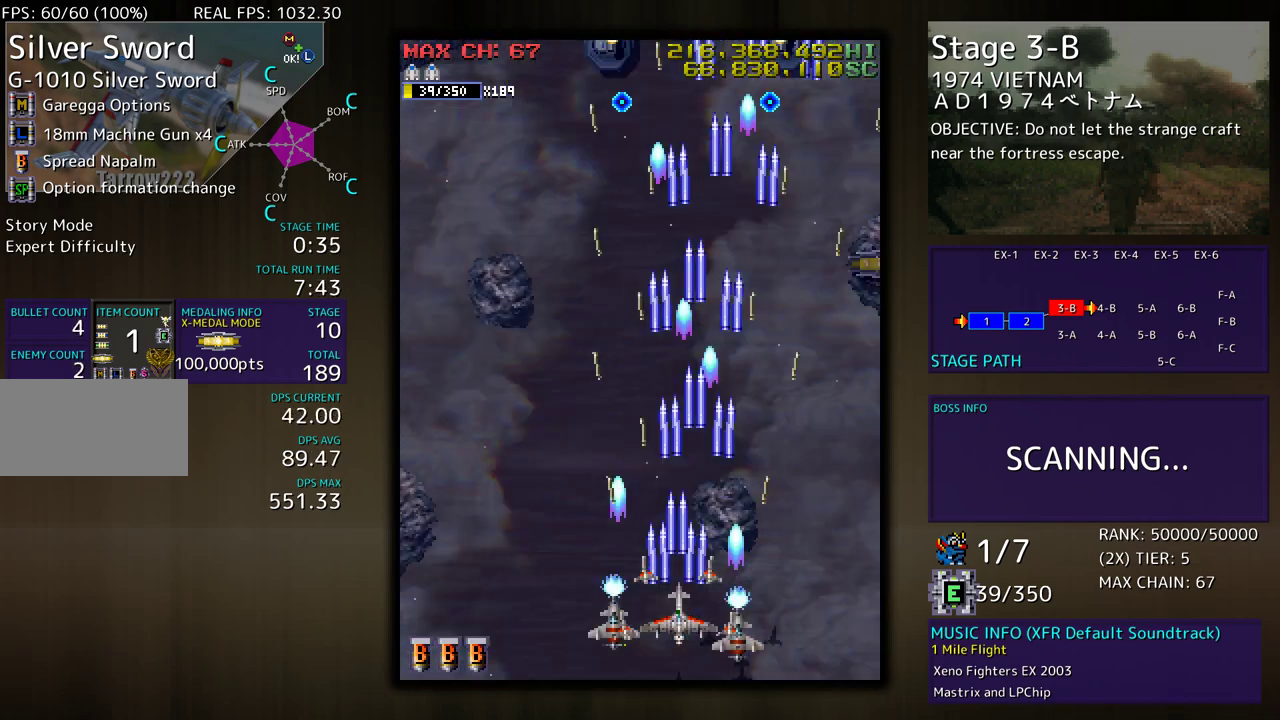
Gameplay with a controller (arcade stick); each line is a JSON object with the inputs held at the frame after it. "events" lists button and stick changes between this image and that frame as [ms after this image, input, new state], when the widget could be followed in between. Not read: L3 R3 other_buttons.
{"buttons": ["DPAD_RIGHT"], "events": [[183, "DPAD_LEFT", "down"], [183, "DPAD_UP", "down"], [233, "DPAD_LEFT", "up"], [267, "DPAD_RIGHT", "down"], [267, "DPAD_UP", "up"]]}
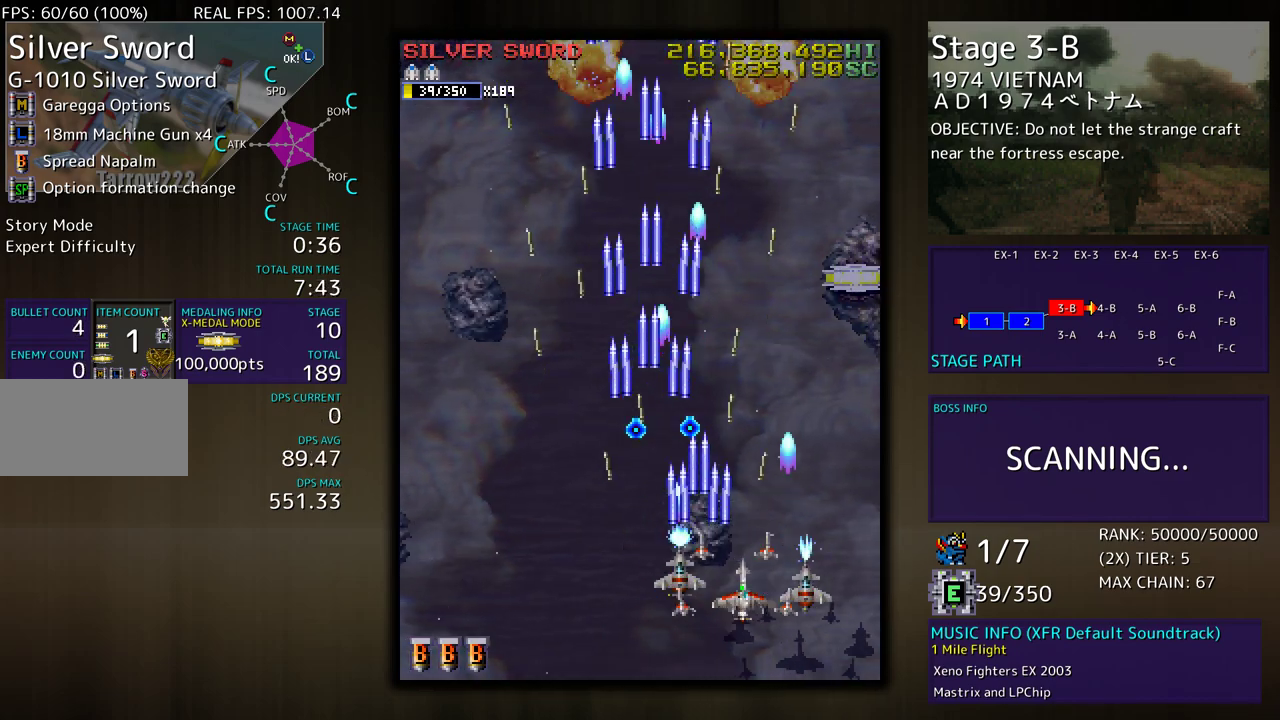
{"buttons": ["DPAD_LEFT"], "events": [[67, "DPAD_UP", "down"], [167, "DPAD_RIGHT", "up"], [200, "DPAD_LEFT", "down"], [317, "DPAD_UP", "up"], [333, "DPAD_LEFT", "up"], [400, "DPAD_LEFT", "down"]]}
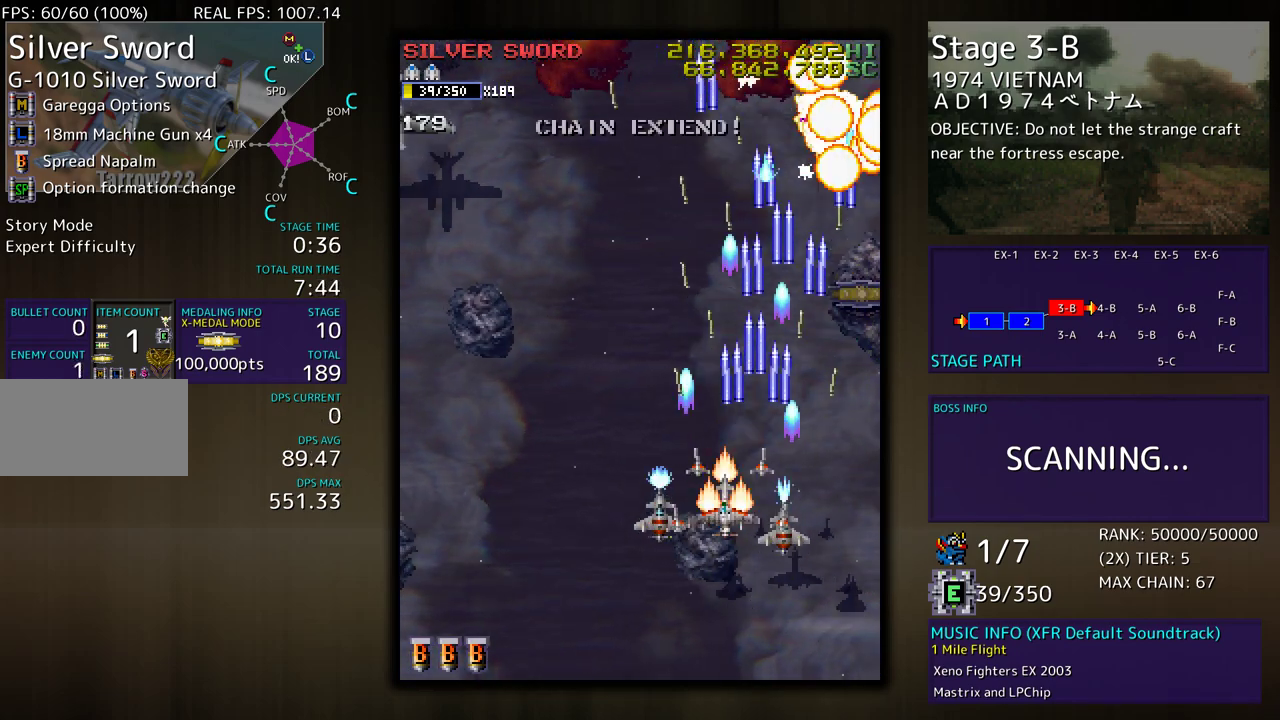
{"buttons": ["DPAD_LEFT"], "events": [[50, "DPAD_DOWN", "down"], [283, "DPAD_DOWN", "up"]]}
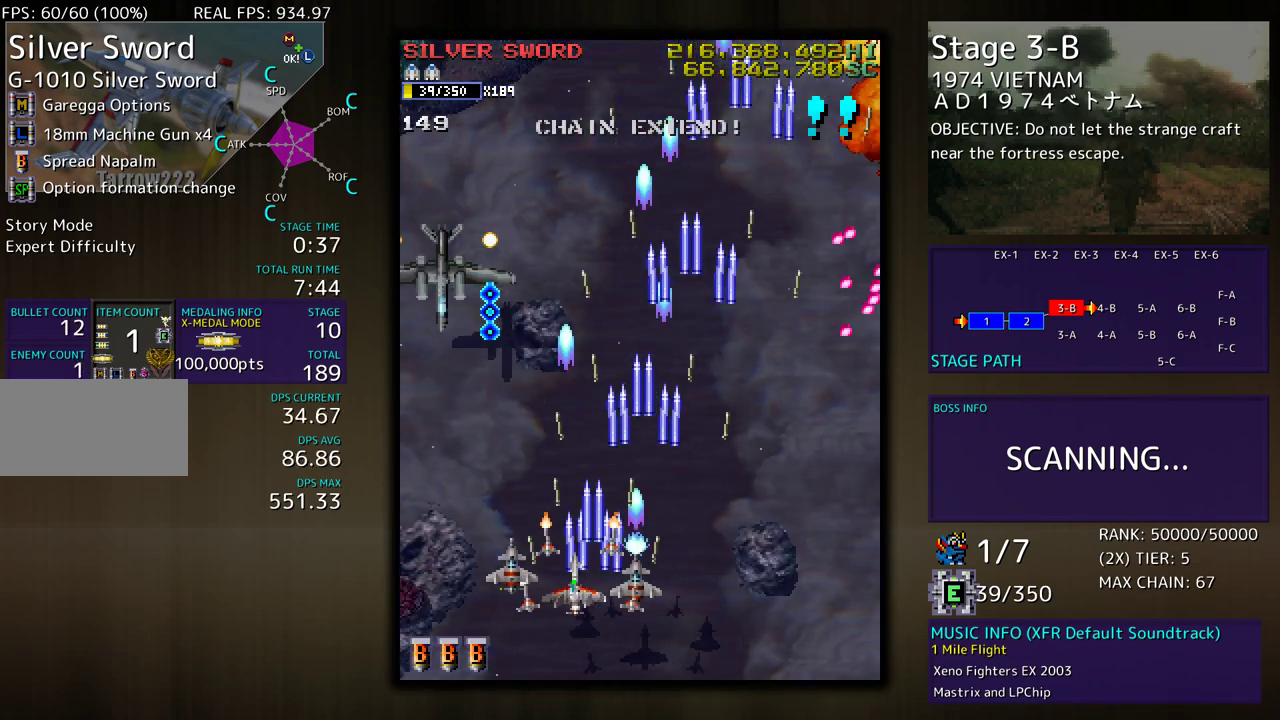
{"buttons": ["DPAD_UP"], "events": [[167, "DPAD_DOWN", "down"], [217, "DPAD_LEFT", "up"], [250, "DPAD_RIGHT", "down"], [400, "DPAD_DOWN", "up"], [467, "DPAD_UP", "down"], [500, "DPAD_RIGHT", "up"]]}
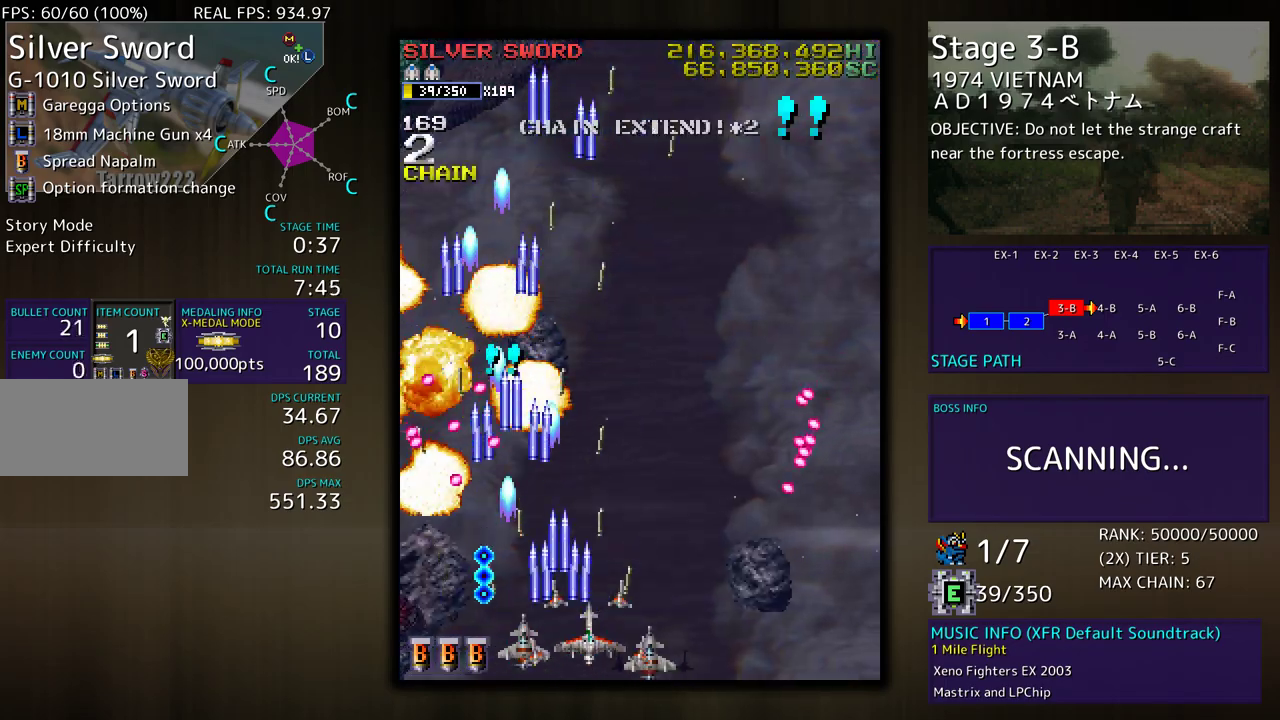
{"buttons": ["DPAD_LEFT"], "events": [[383, "DPAD_LEFT", "down"], [483, "DPAD_UP", "up"]]}
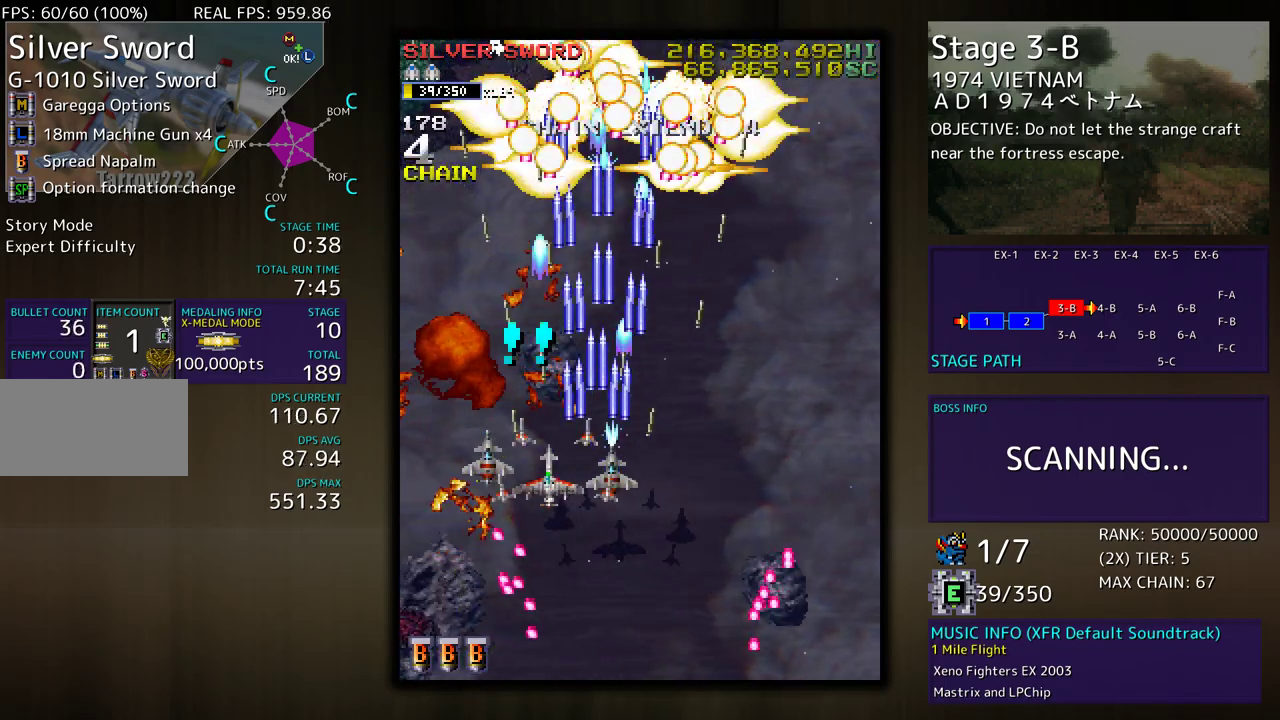
{"buttons": ["DPAD_UP", "DPAD_LEFT"], "events": [[67, "DPAD_DOWN", "down"], [267, "DPAD_DOWN", "up"], [333, "DPAD_UP", "down"]]}
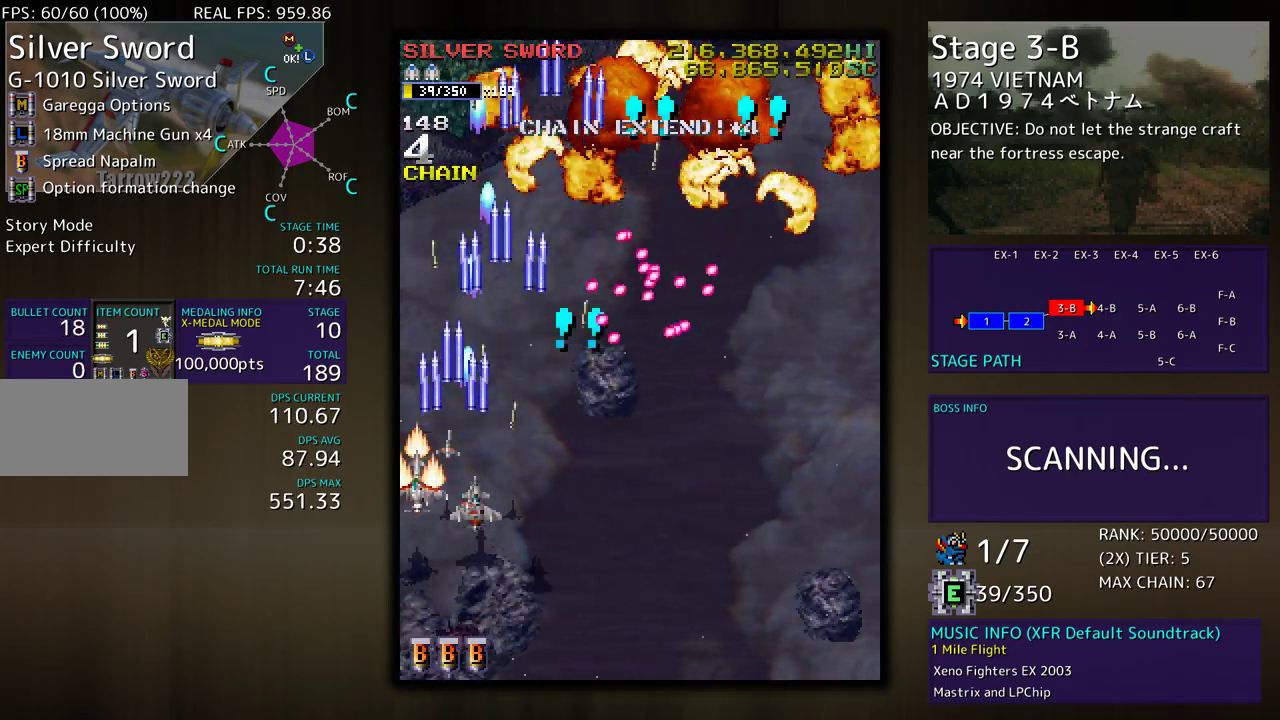
{"buttons": ["DPAD_RIGHT"], "events": [[83, "DPAD_LEFT", "up"], [417, "DPAD_RIGHT", "down"], [467, "DPAD_UP", "up"]]}
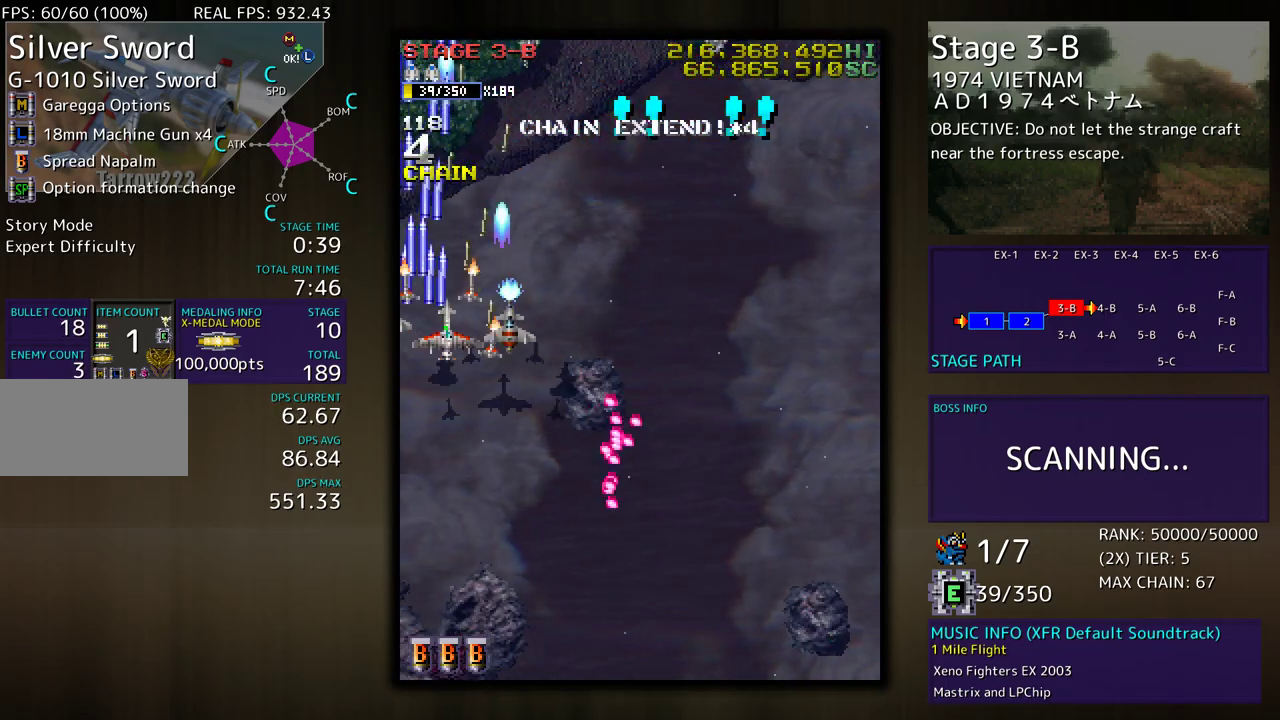
{"buttons": ["DPAD_DOWN", "DPAD_RIGHT"], "events": [[67, "DPAD_DOWN", "down"], [100, "DPAD_DOWN", "up"], [100, "DPAD_RIGHT", "up"], [217, "DPAD_DOWN", "down"], [283, "DPAD_DOWN", "up"], [350, "DPAD_DOWN", "down"], [467, "DPAD_RIGHT", "down"]]}
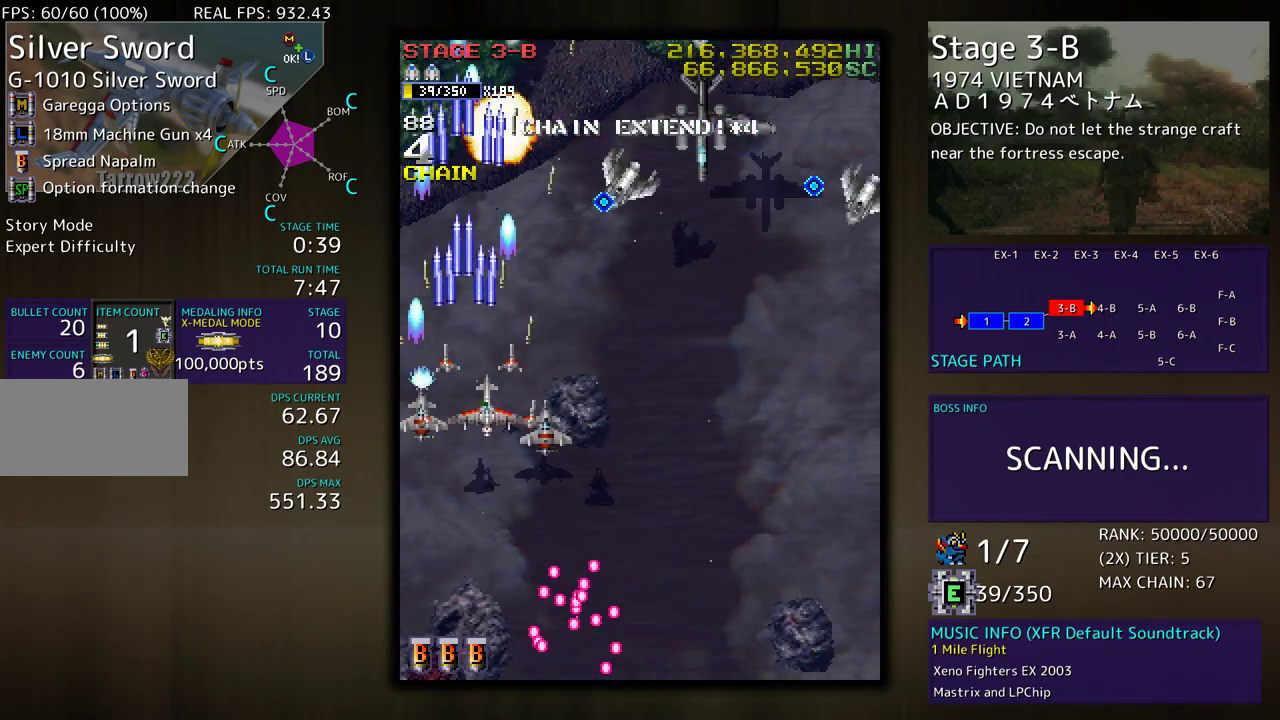
{"buttons": ["DPAD_DOWN", "DPAD_RIGHT"], "events": [[100, "DPAD_RIGHT", "up"], [117, "DPAD_LEFT", "down"], [183, "DPAD_LEFT", "up"], [317, "DPAD_RIGHT", "down"]]}
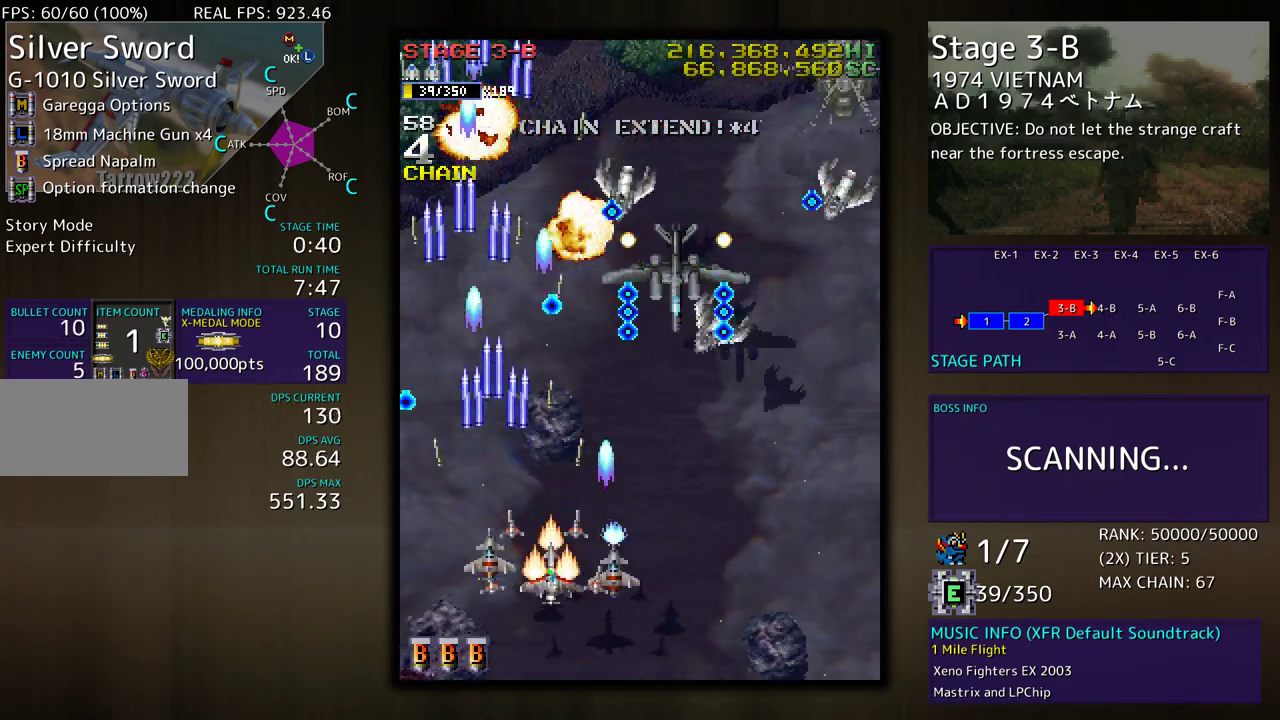
{"buttons": ["DPAD_DOWN", "DPAD_RIGHT"], "events": []}
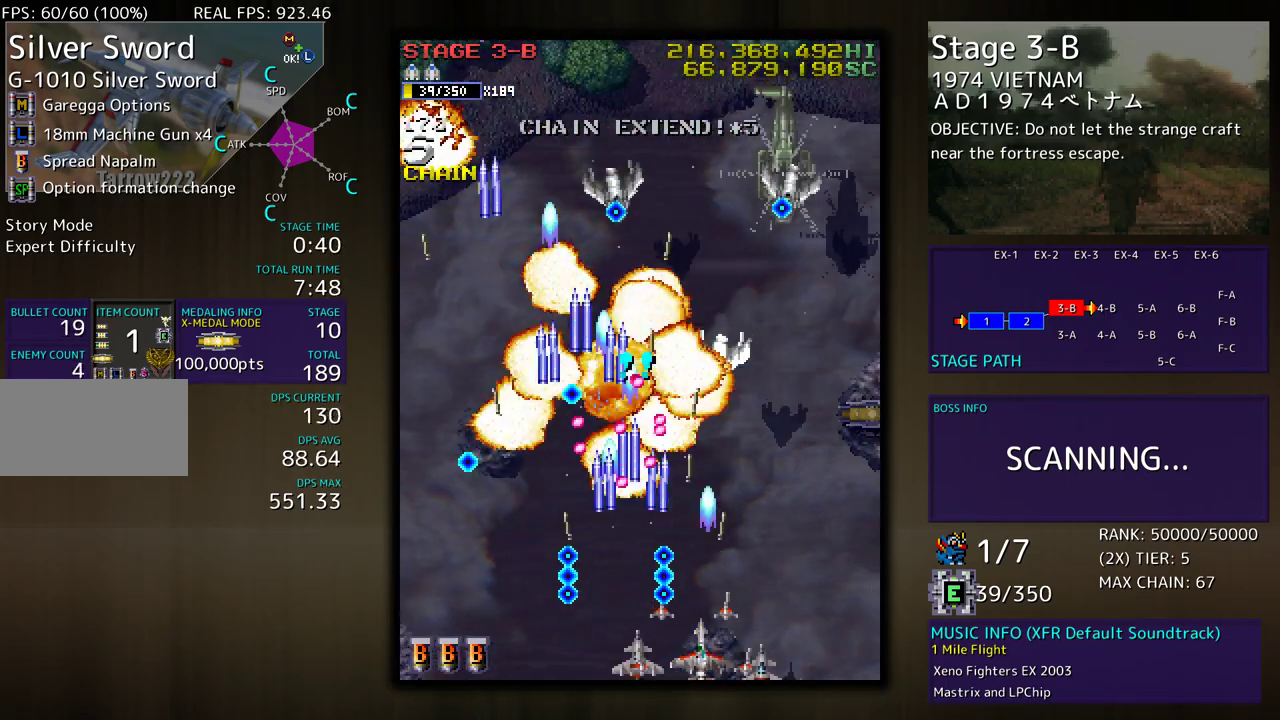
{"buttons": ["DPAD_UP", "DPAD_RIGHT"], "events": [[50, "DPAD_DOWN", "up"], [100, "DPAD_UP", "down"]]}
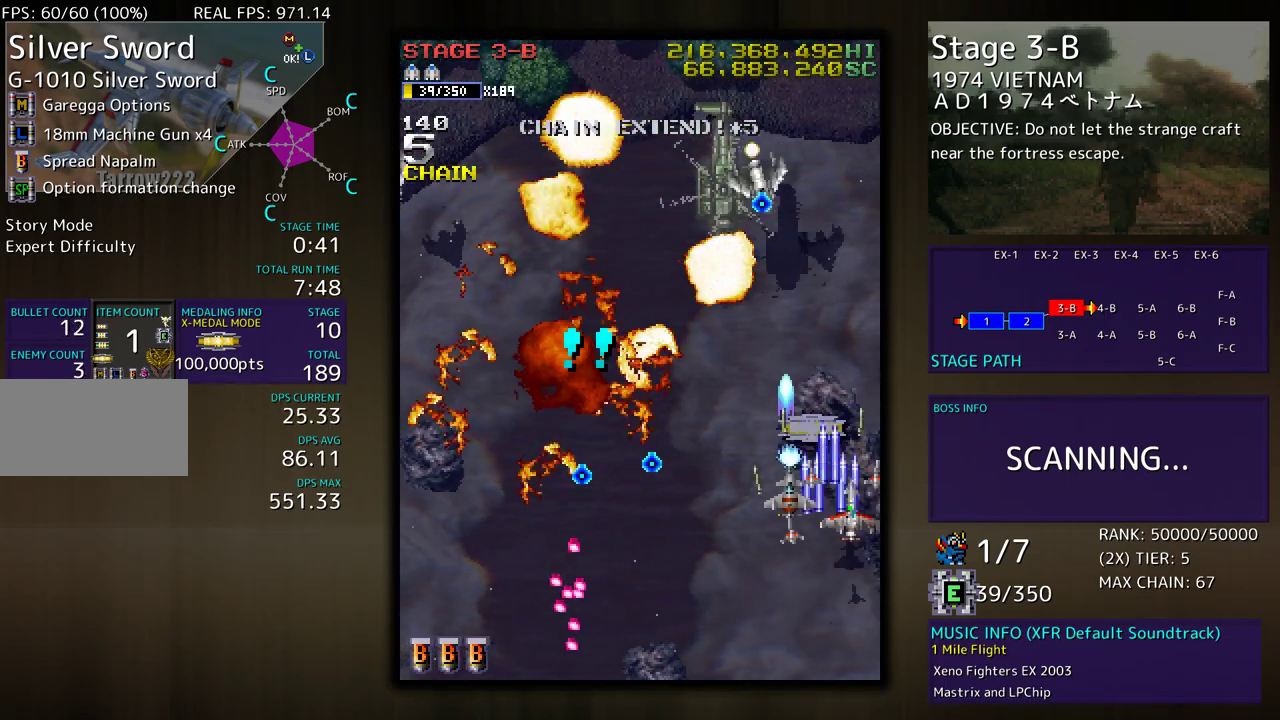
{"buttons": ["DPAD_DOWN"], "events": [[50, "DPAD_RIGHT", "up"], [117, "DPAD_RIGHT", "down"], [117, "DPAD_UP", "up"], [133, "DPAD_DOWN", "down"], [167, "DPAD_RIGHT", "up"]]}
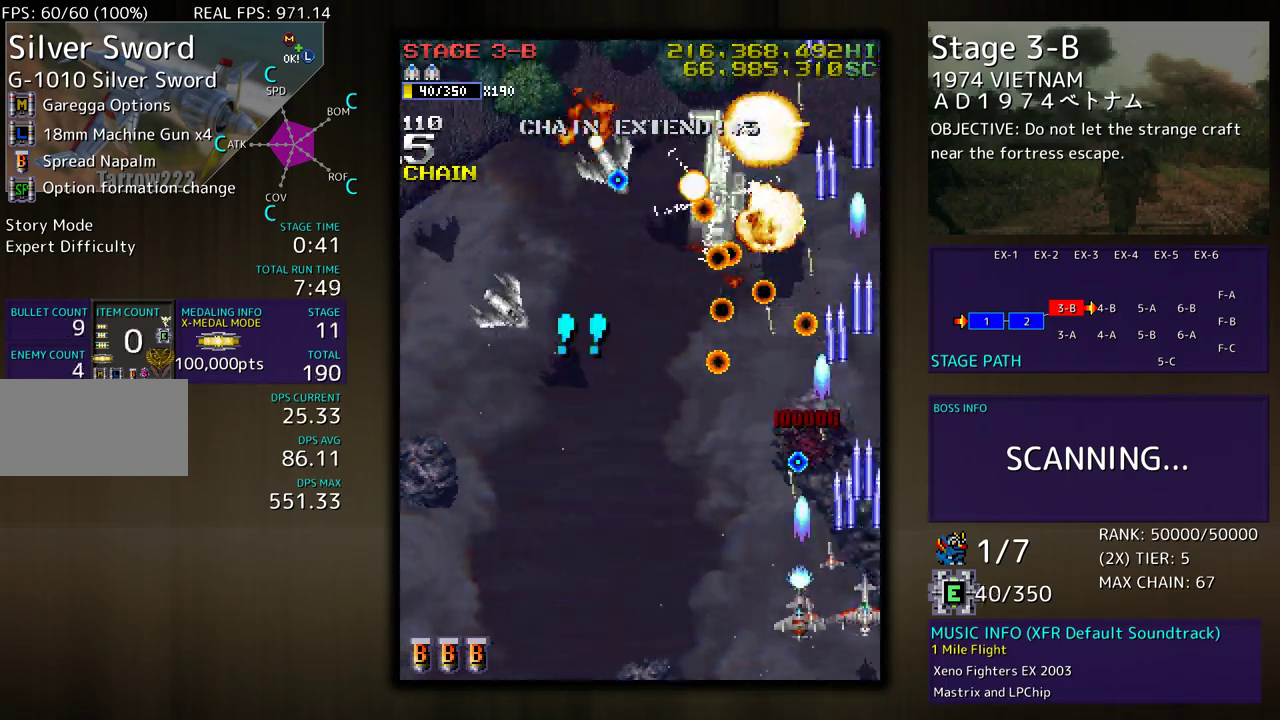
{"buttons": ["DPAD_LEFT"], "events": [[133, "DPAD_LEFT", "down"], [183, "DPAD_DOWN", "up"], [400, "DPAD_LEFT", "up"], [433, "DPAD_LEFT", "down"]]}
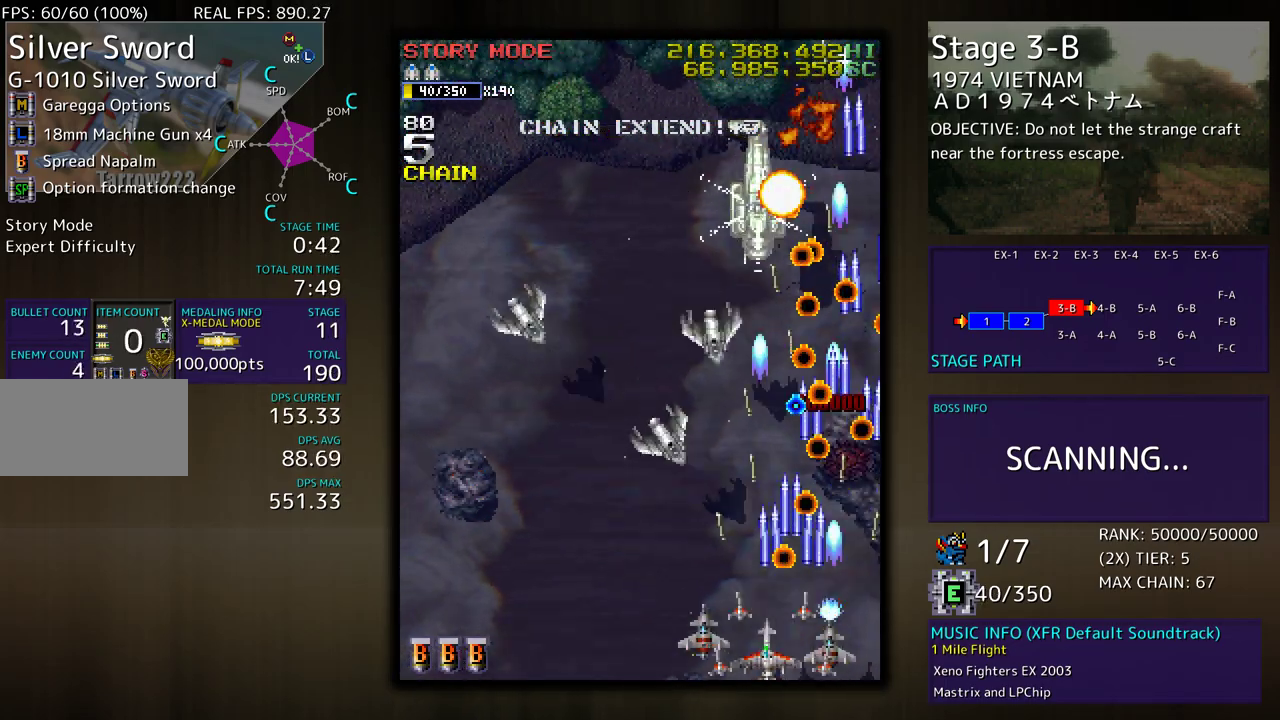
{"buttons": ["DPAD_LEFT"], "events": [[50, "DPAD_LEFT", "up"], [100, "DPAD_LEFT", "down"], [183, "DPAD_LEFT", "up"], [233, "DPAD_LEFT", "down"], [383, "DPAD_LEFT", "up"], [467, "DPAD_LEFT", "down"]]}
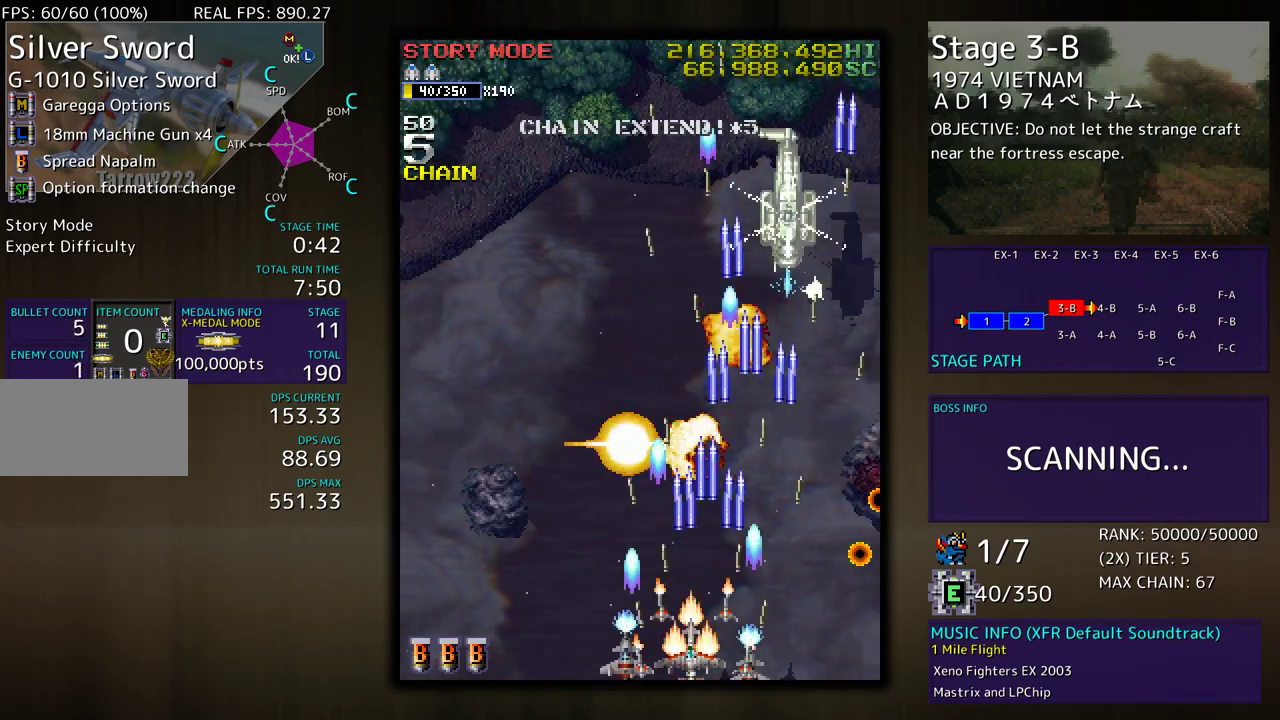
{"buttons": ["DPAD_UP", "DPAD_LEFT"], "events": [[67, "DPAD_LEFT", "up"], [117, "DPAD_LEFT", "down"], [350, "DPAD_UP", "down"]]}
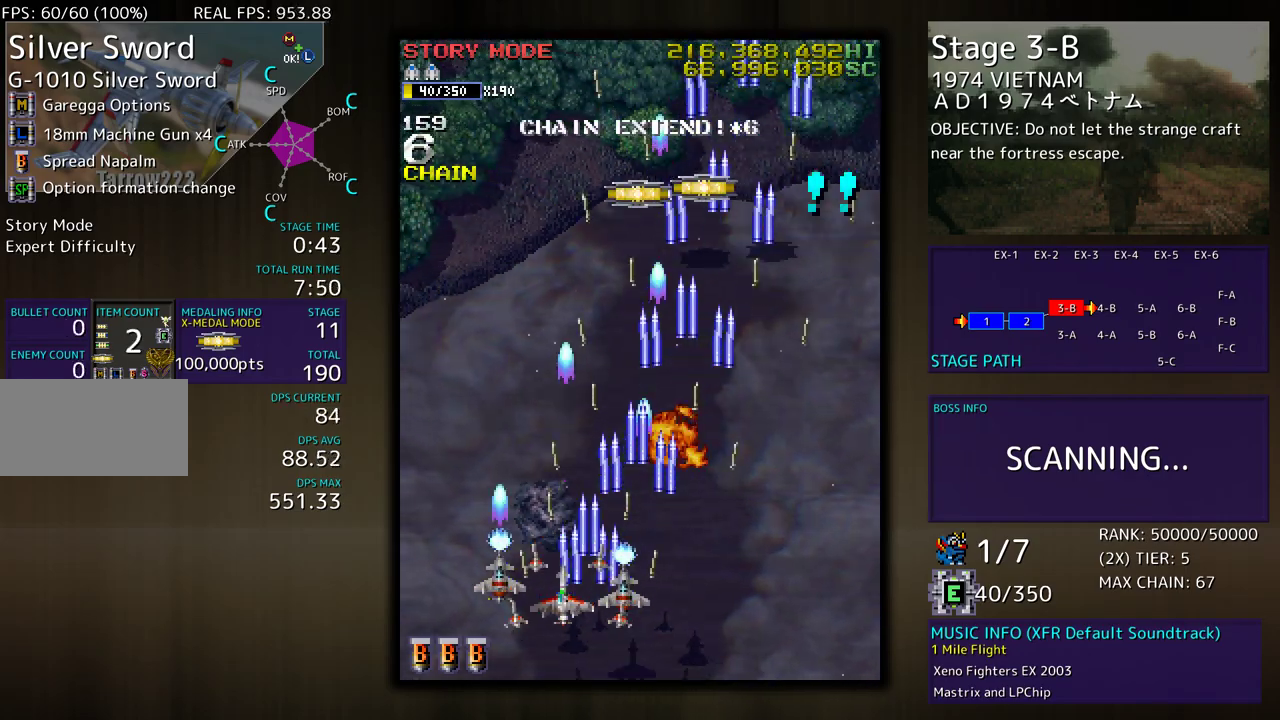
{"buttons": ["DPAD_UP", "DPAD_LEFT"], "events": [[17, "DPAD_LEFT", "up"], [17, "DPAD_UP", "up"], [167, "DPAD_LEFT", "down"], [167, "DPAD_UP", "down"]]}
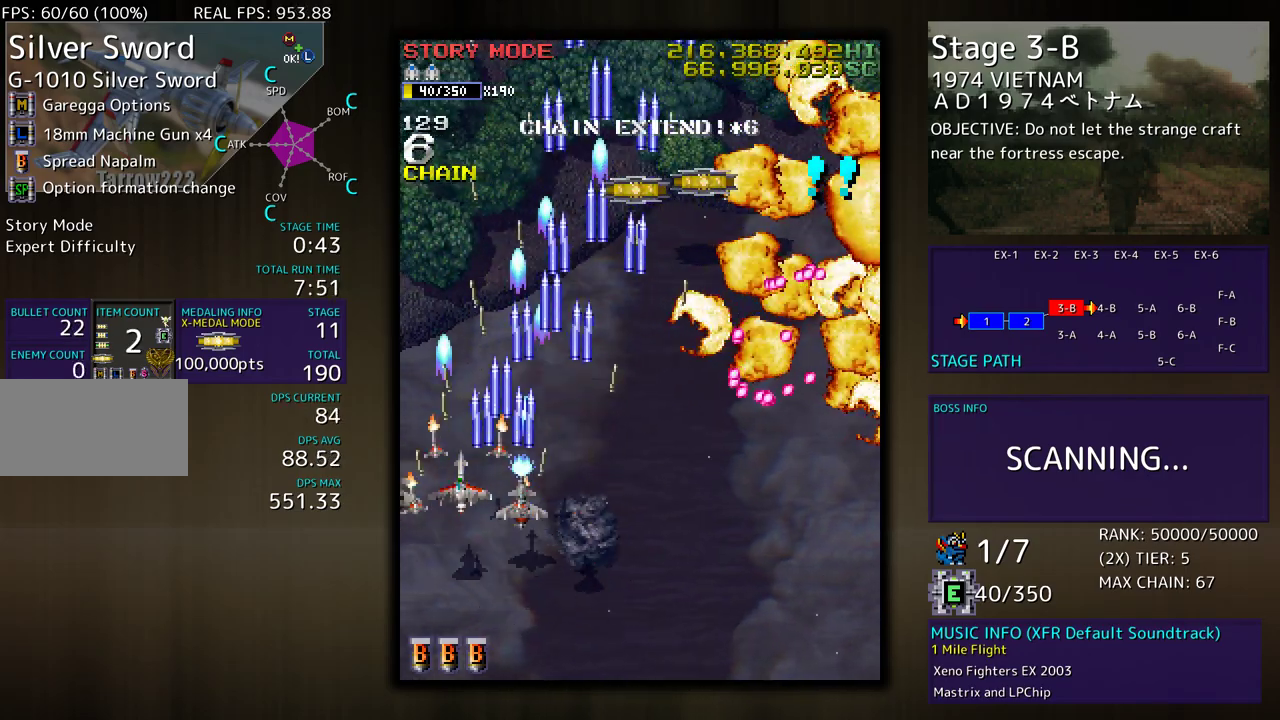
{"buttons": ["DPAD_UP", "DPAD_RIGHT"], "events": [[50, "DPAD_LEFT", "up"], [183, "DPAD_RIGHT", "down"]]}
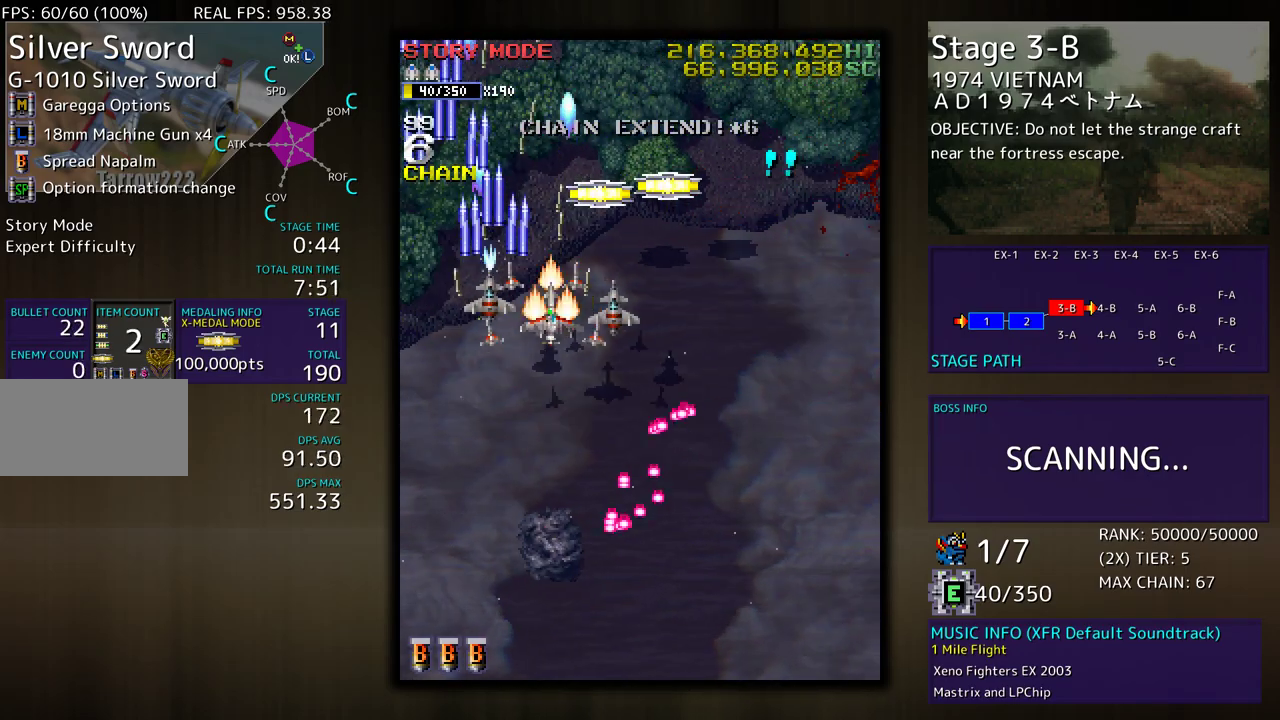
{"buttons": ["DPAD_DOWN", "DPAD_LEFT"], "events": [[217, "DPAD_RIGHT", "up"], [267, "DPAD_LEFT", "down"], [317, "DPAD_UP", "up"], [367, "DPAD_DOWN", "down"]]}
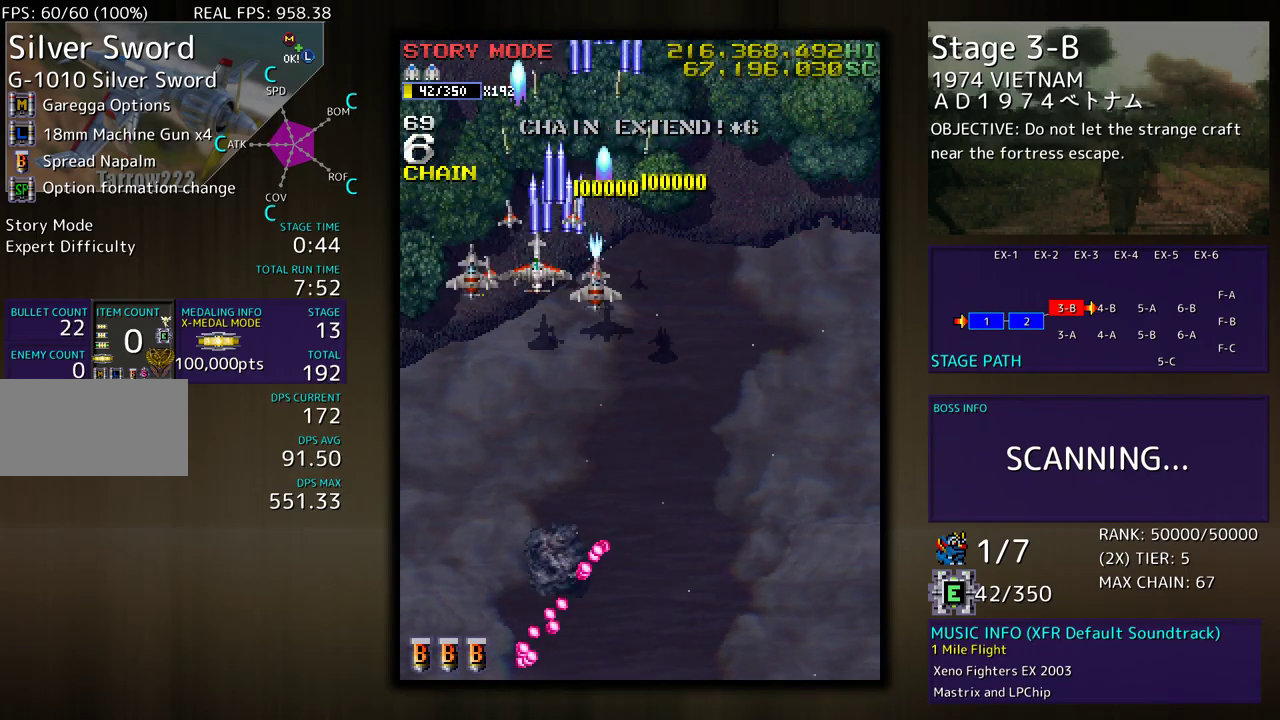
{"buttons": ["DPAD_DOWN"], "events": [[167, "DPAD_LEFT", "up"]]}
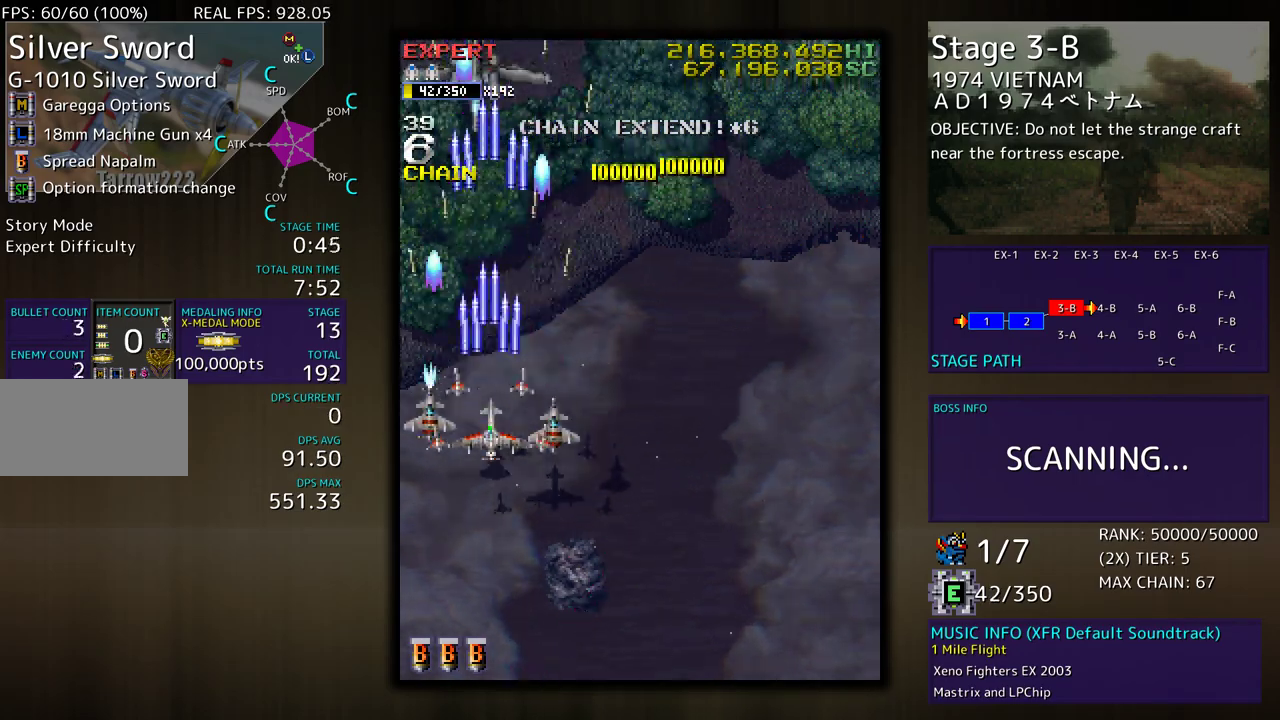
{"buttons": ["DPAD_DOWN"], "events": [[50, "DPAD_DOWN", "up"], [267, "DPAD_DOWN", "down"], [400, "DPAD_DOWN", "up"], [467, "DPAD_DOWN", "down"]]}
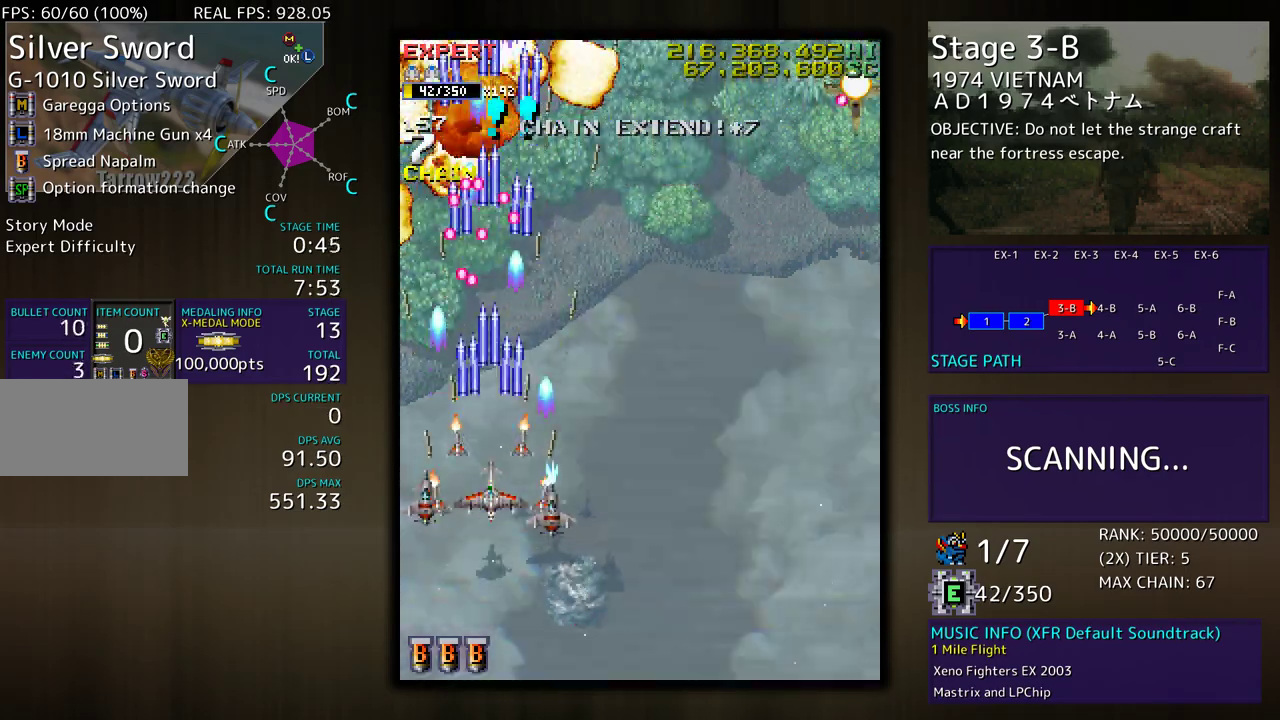
{"buttons": ["DPAD_UP", "DPAD_RIGHT"], "events": [[17, "DPAD_DOWN", "up"], [117, "DPAD_DOWN", "down"], [117, "DPAD_LEFT", "down"], [200, "DPAD_LEFT", "up"], [233, "DPAD_DOWN", "up"], [233, "DPAD_RIGHT", "down"], [383, "DPAD_UP", "down"]]}
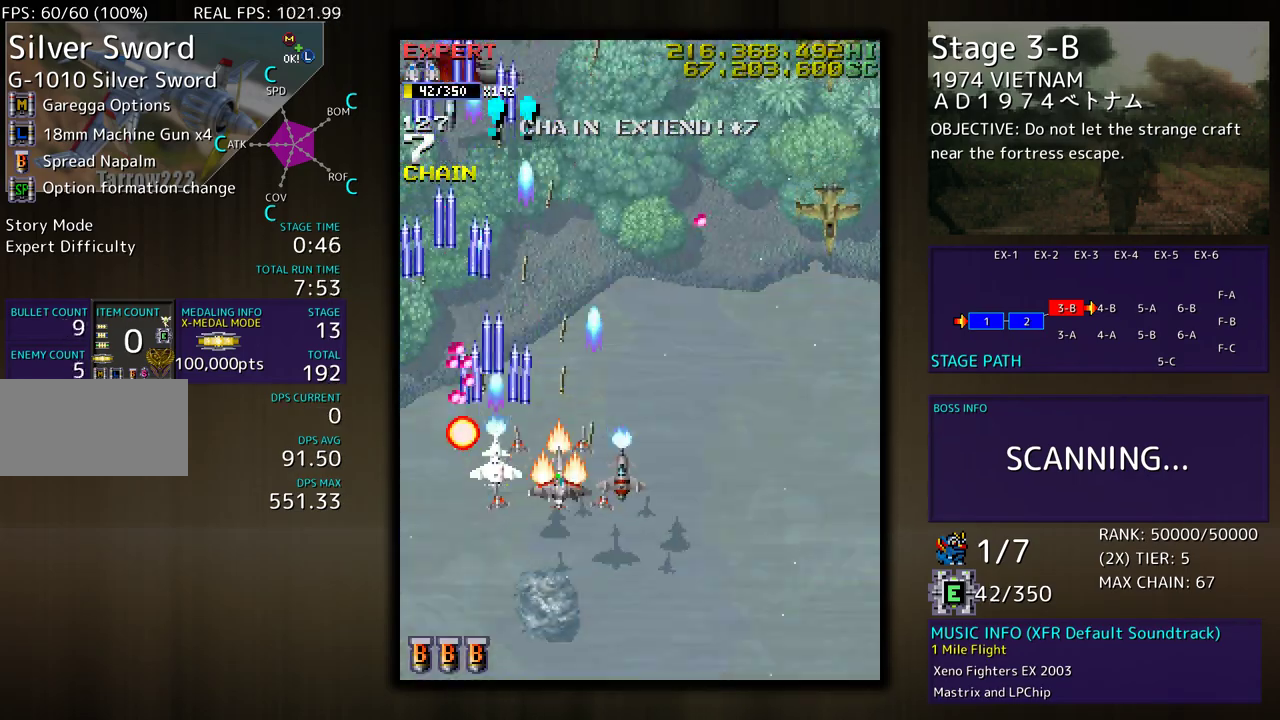
{"buttons": ["DPAD_LEFT"], "events": [[150, "DPAD_UP", "up"], [167, "DPAD_DOWN", "down"], [183, "DPAD_RIGHT", "up"], [250, "DPAD_LEFT", "down"], [283, "DPAD_DOWN", "up"], [317, "DPAD_UP", "down"], [467, "DPAD_UP", "up"]]}
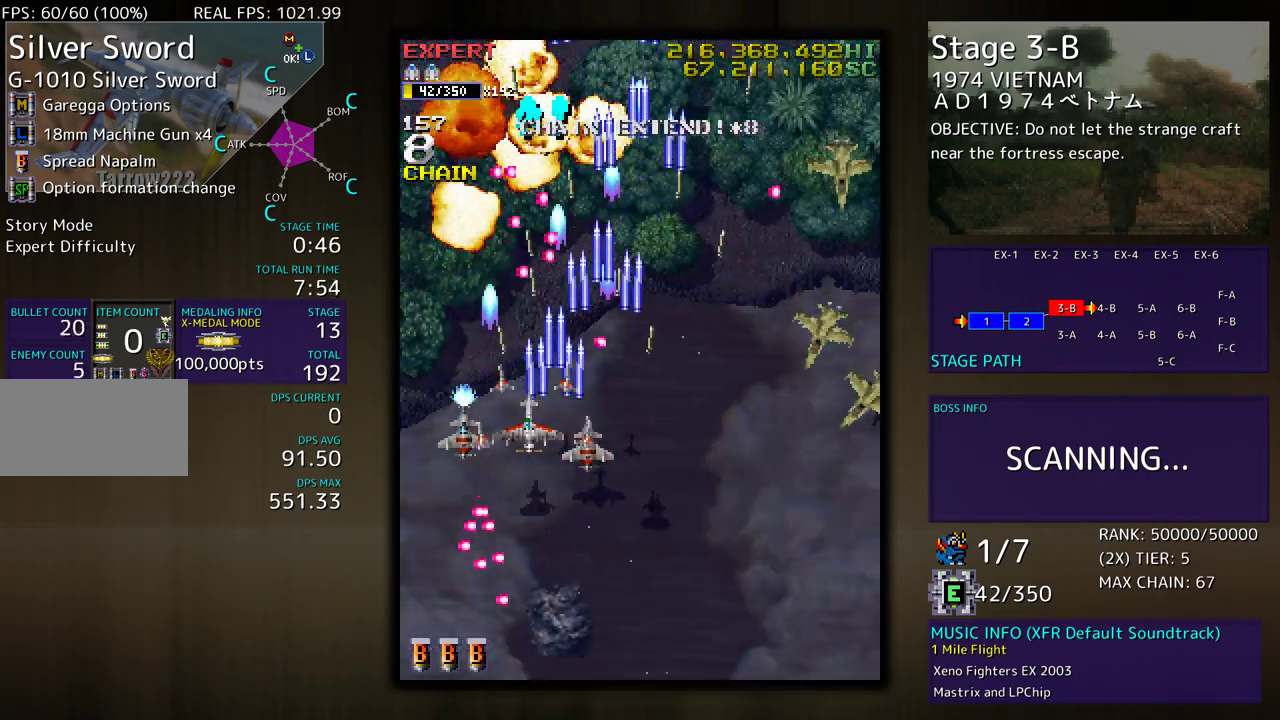
{"buttons": ["DPAD_DOWN", "DPAD_LEFT"], "events": [[17, "DPAD_DOWN", "down"], [33, "DPAD_LEFT", "up"], [133, "DPAD_DOWN", "up"], [217, "DPAD_DOWN", "down"], [317, "DPAD_DOWN", "up"], [367, "DPAD_DOWN", "down"], [417, "DPAD_LEFT", "down"]]}
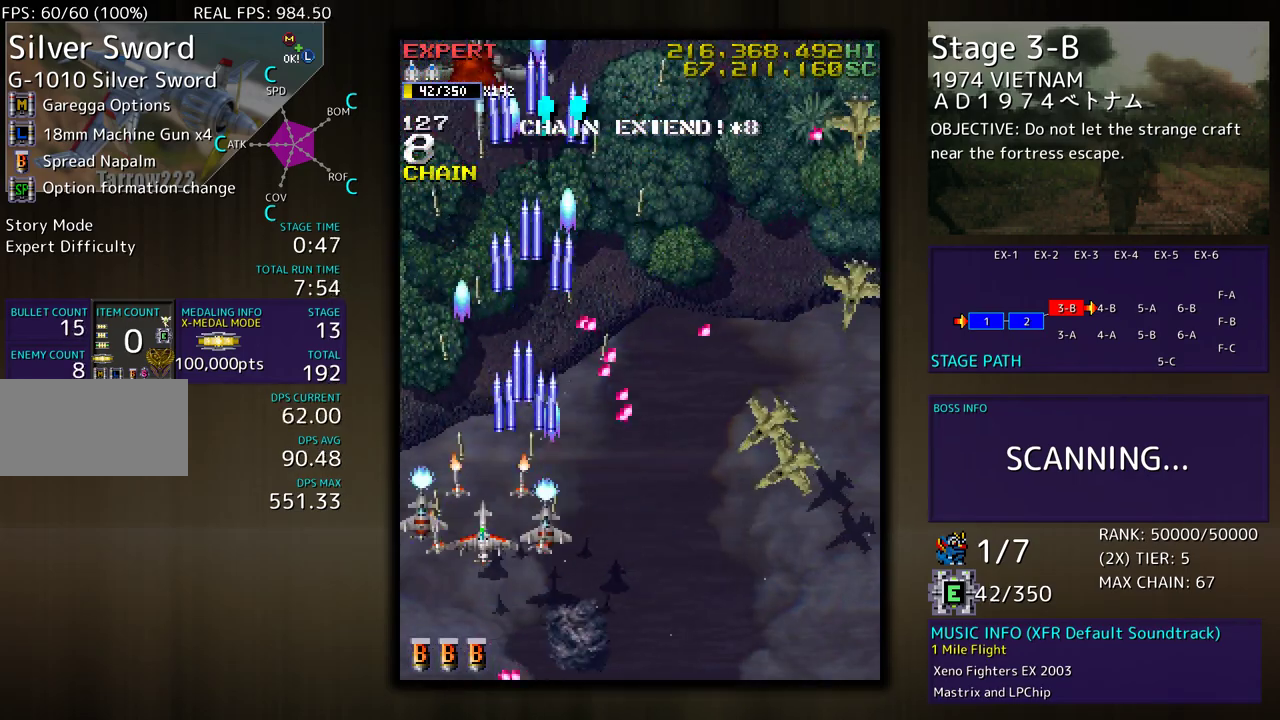
{"buttons": ["DPAD_DOWN", "DPAD_RIGHT"], "events": [[67, "DPAD_LEFT", "up"], [83, "DPAD_RIGHT", "down"], [150, "DPAD_RIGHT", "up"], [233, "DPAD_RIGHT", "down"], [267, "DPAD_DOWN", "up"], [267, "DPAD_RIGHT", "up"], [383, "DPAD_DOWN", "down"], [383, "DPAD_RIGHT", "down"]]}
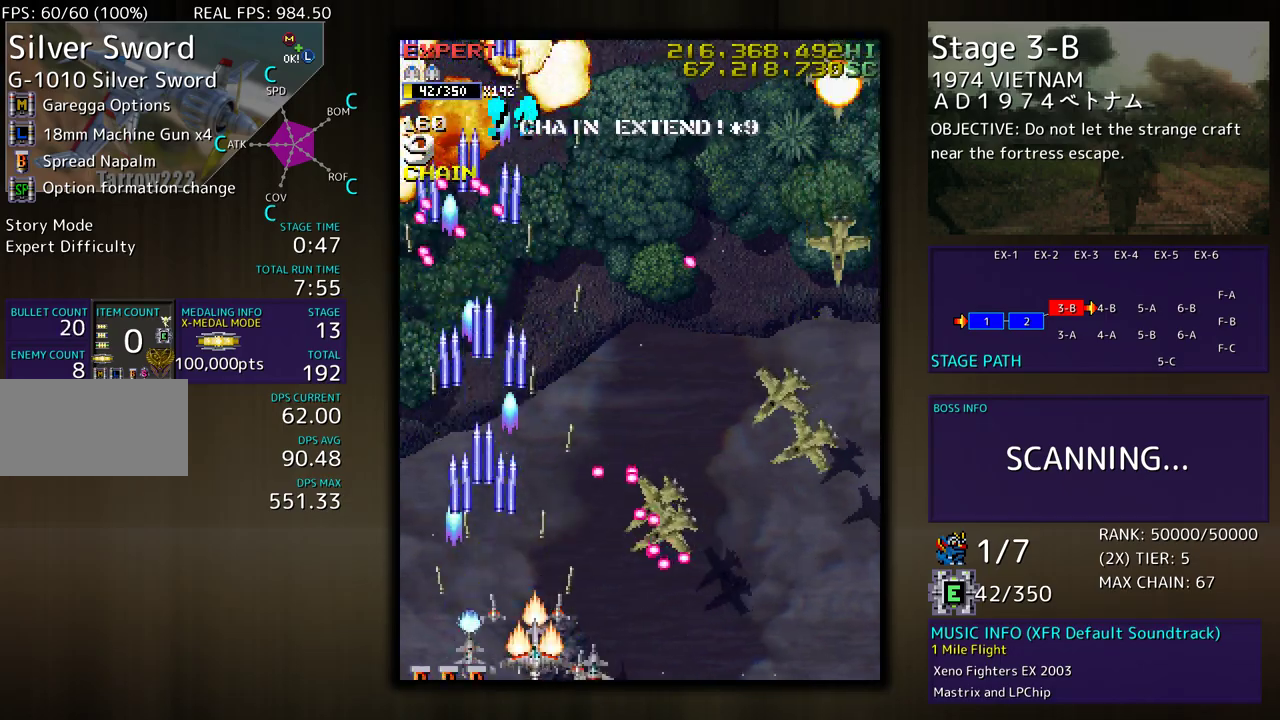
{"buttons": ["DPAD_RIGHT"], "events": [[17, "DPAD_DOWN", "up"], [33, "DPAD_RIGHT", "up"], [167, "DPAD_DOWN", "down"], [167, "DPAD_RIGHT", "down"], [200, "DPAD_RIGHT", "up"], [217, "DPAD_DOWN", "up"], [383, "DPAD_RIGHT", "down"]]}
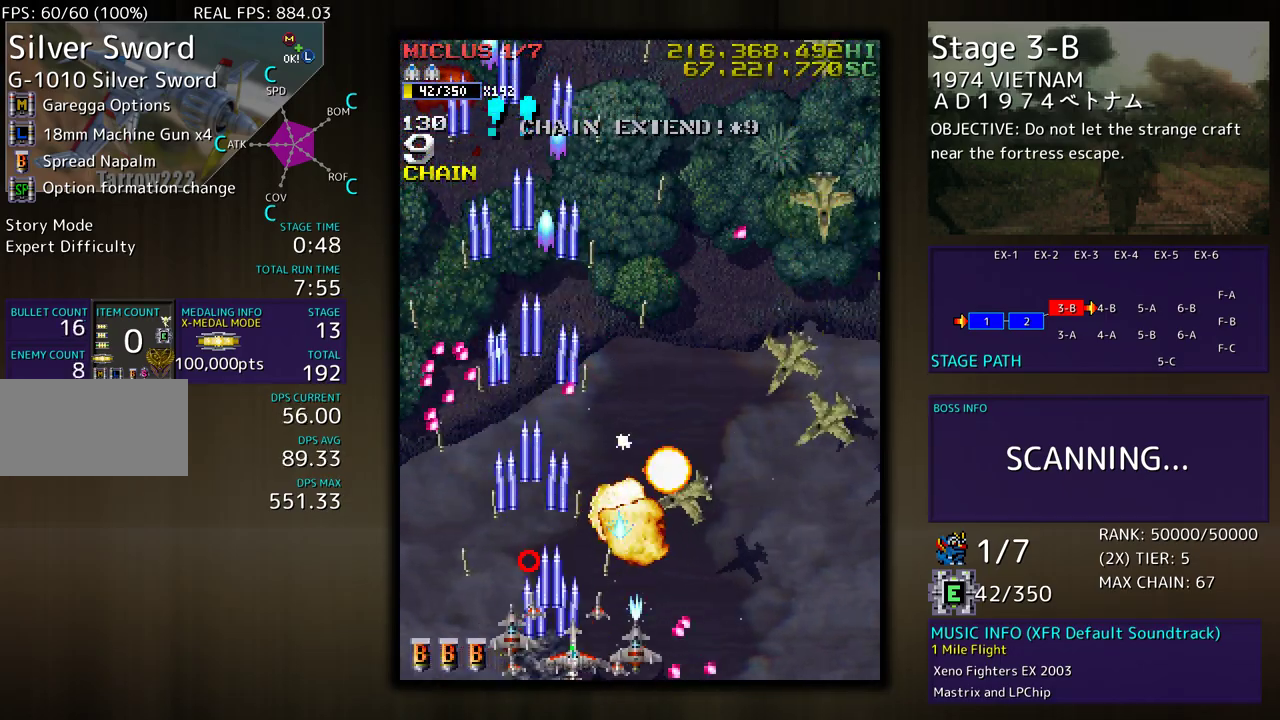
{"buttons": ["DPAD_UP", "DPAD_RIGHT"], "events": [[17, "DPAD_RIGHT", "up"], [33, "DPAD_RIGHT", "down"], [33, "DPAD_UP", "down"], [150, "DPAD_UP", "up"], [300, "DPAD_UP", "down"]]}
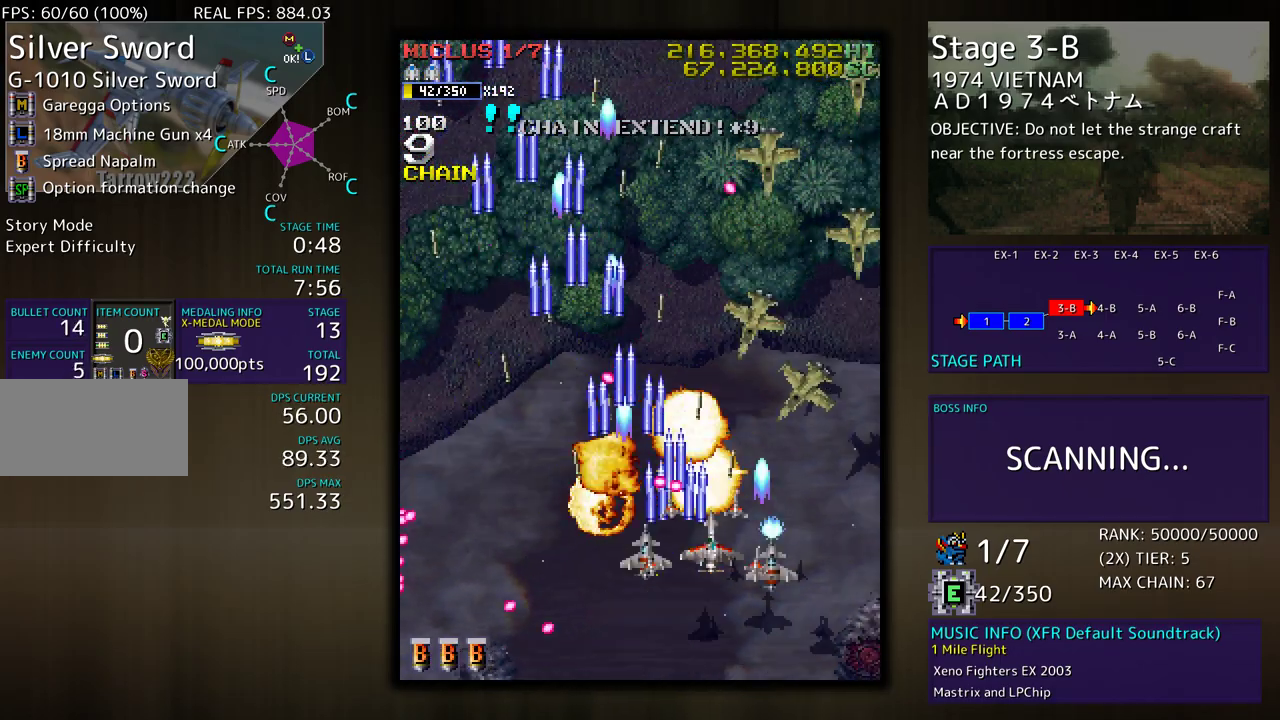
{"buttons": [], "events": [[133, "DPAD_UP", "up"], [217, "DPAD_DOWN", "down"], [300, "DPAD_RIGHT", "up"], [317, "DPAD_DOWN", "up"]]}
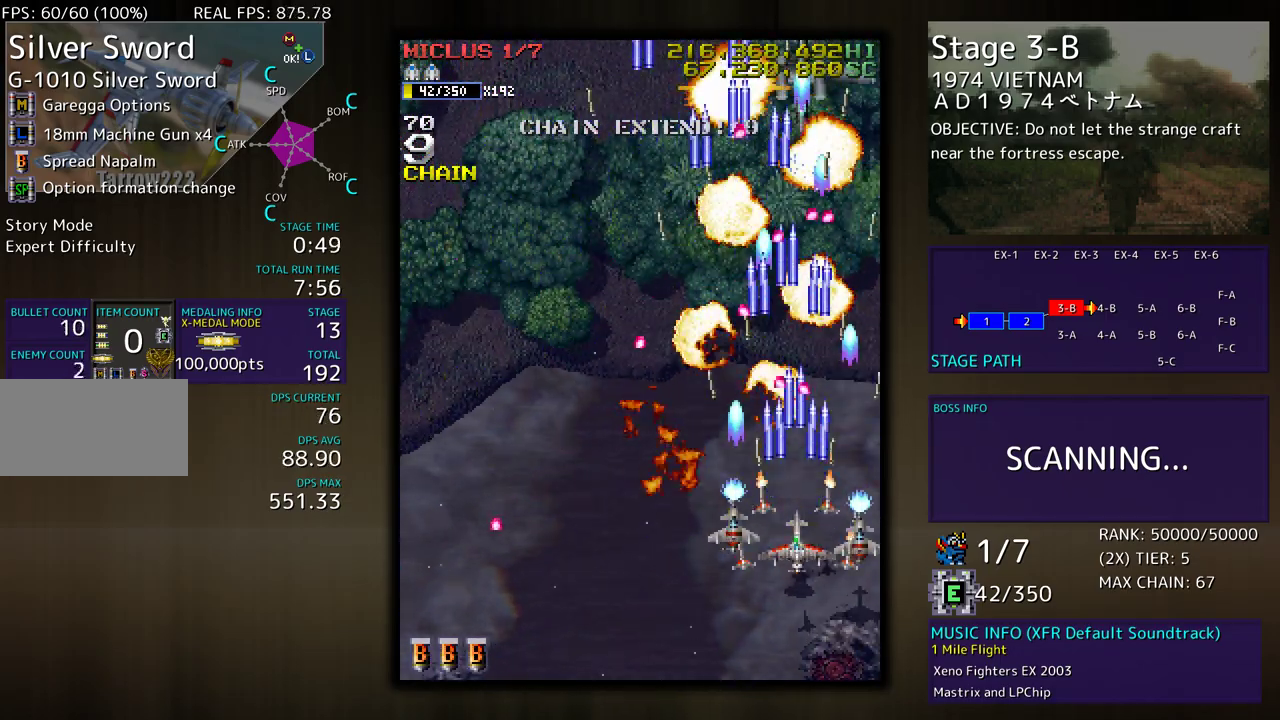
{"buttons": [], "events": [[67, "DPAD_DOWN", "down"], [100, "DPAD_RIGHT", "down"], [217, "DPAD_DOWN", "up"], [250, "DPAD_RIGHT", "up"]]}
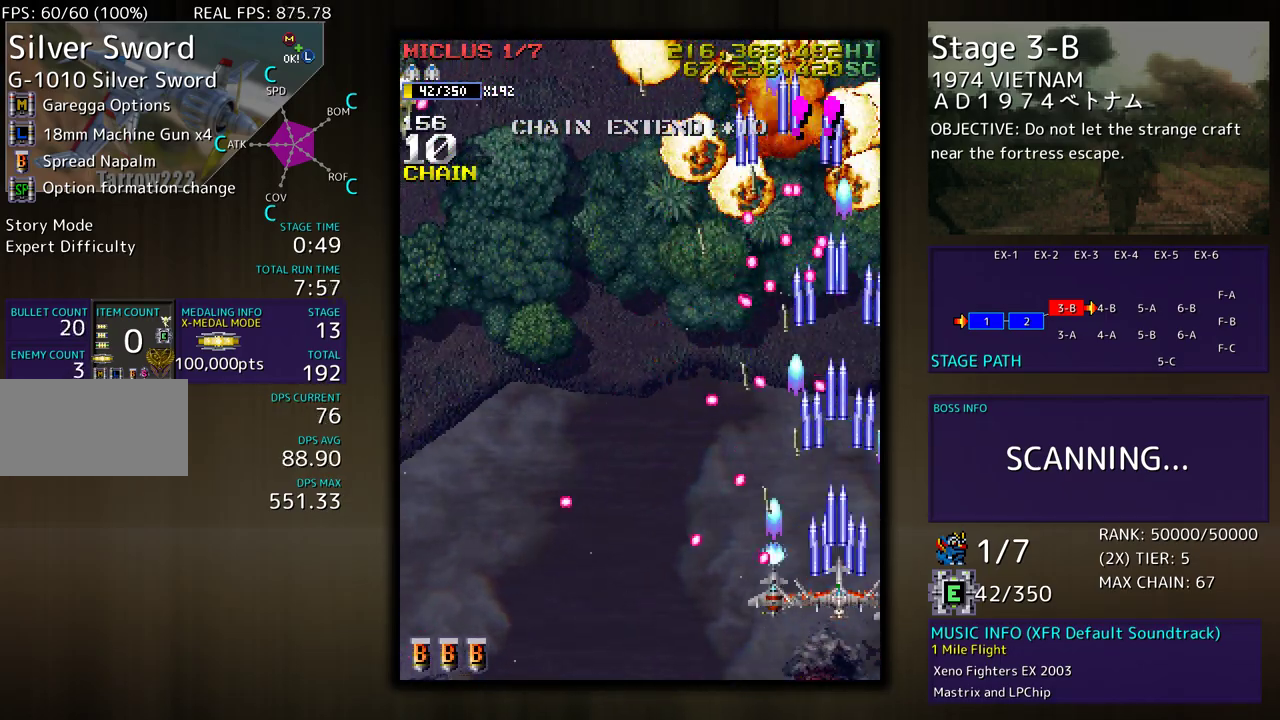
{"buttons": ["DPAD_UP"], "events": [[33, "DPAD_RIGHT", "down"], [33, "DPAD_UP", "down"], [150, "DPAD_RIGHT", "up"], [283, "DPAD_RIGHT", "down"], [500, "DPAD_RIGHT", "up"]]}
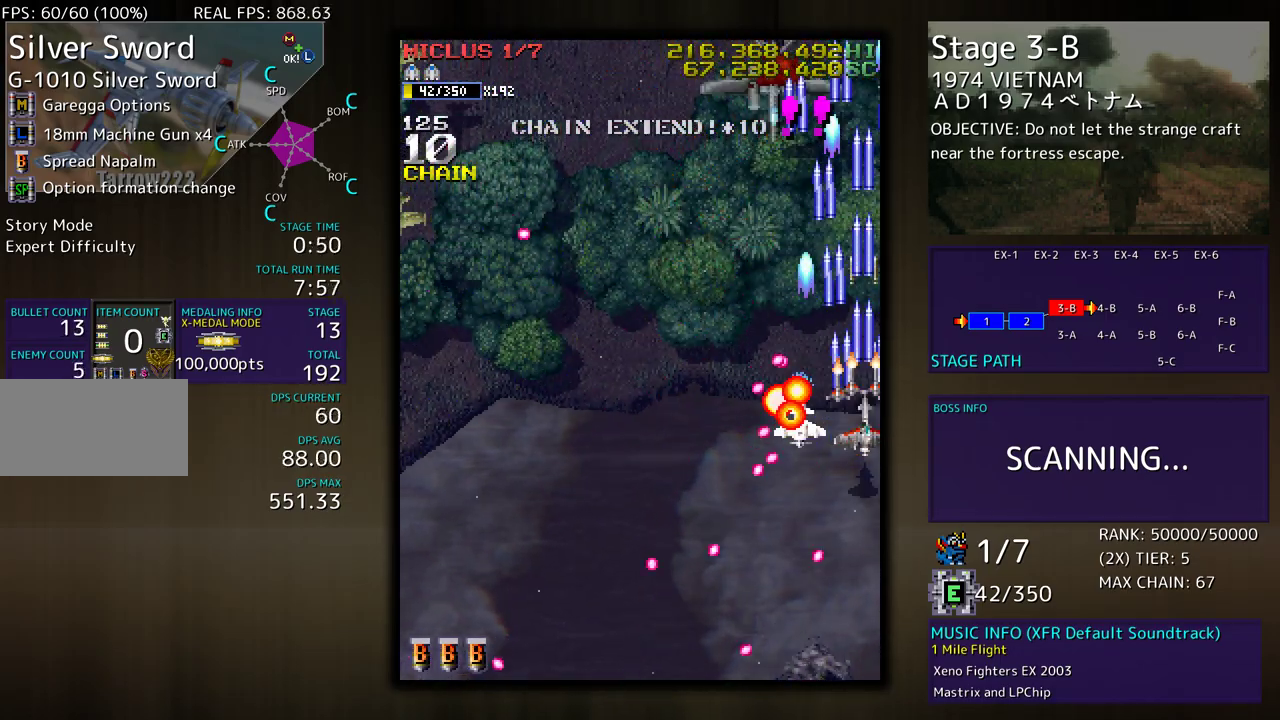
{"buttons": [], "events": [[117, "DPAD_LEFT", "down"], [167, "DPAD_UP", "up"], [217, "DPAD_DOWN", "down"], [283, "DPAD_LEFT", "up"], [450, "DPAD_DOWN", "up"]]}